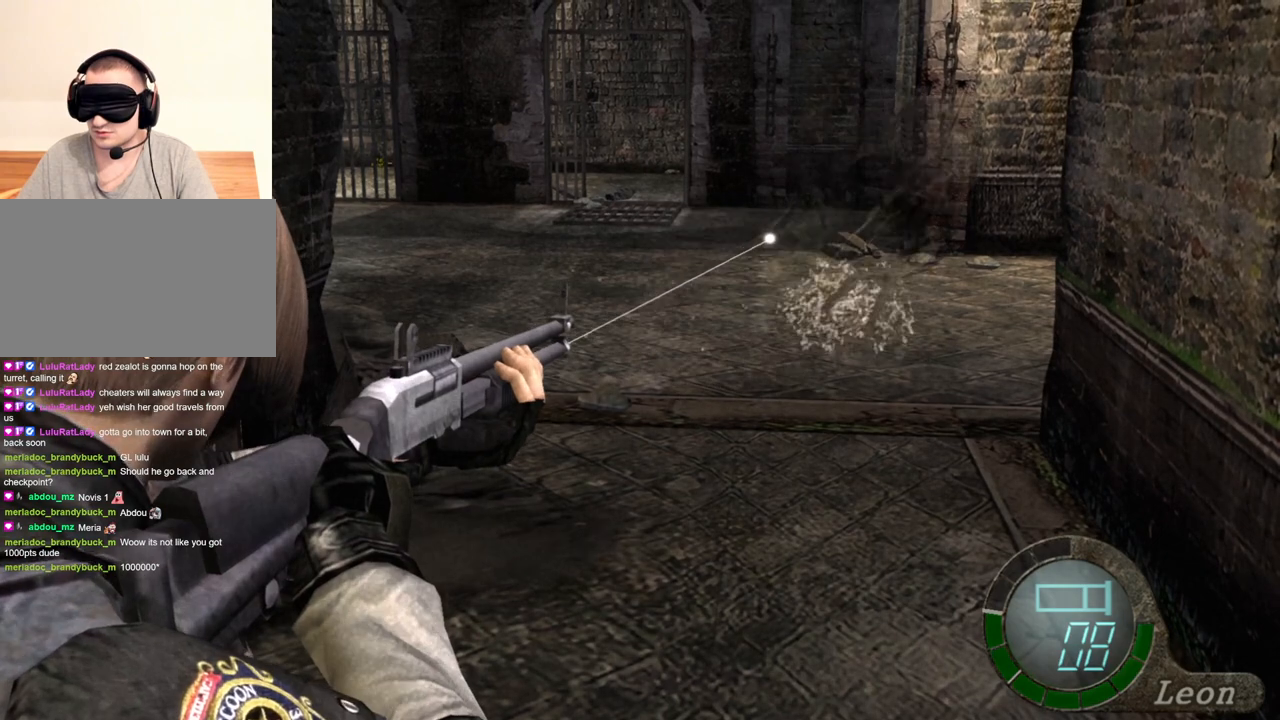
Gameplay with keyboard and mouse; each line is a JSON object with the keys and mouse buttons held at the frame after it. "events" lists presses ("down") and releases ("up") of "1", "2", "3", "4", "5", "a", "alt", "b", "c", "ctrl", "d", "e", "f", "g", "q", "r", "s", "shift", "space", "t", "tab", "tilde", "v", "w", "x", "z", "mouse_left", "mouse_wheel", "mouse_right", "mouse_mb4" and "mouse_mb5" between this image and that frame as [ms after this image, input, new state], when the widget could be followed in between. "mouse_left", "mouse_wheel", "mouse_right", "mouse_mb4", "mouse_mb5" = the "left", "wheel", "right", "mb4", "mb5" buttons of the "mouse" list. No other keys are recorded. "wheel" means that the mouse wheel is clicked or scrolled. Mouse movement is not recorded.
{"keys": ["e"], "mouse": ["right"], "events": [[33, "e", "up"], [66, "e", "down"], [166, "e", "up"], [200, "e", "down"]]}
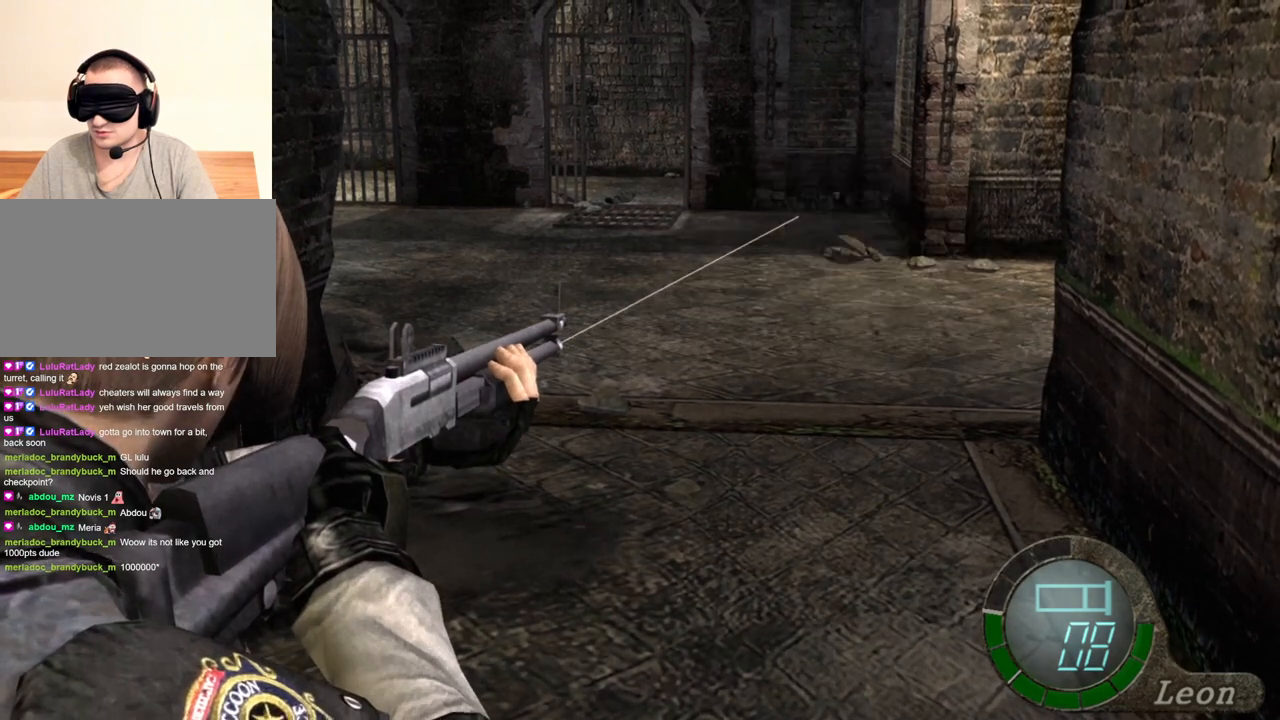
{"keys": ["e"], "mouse": ["right"], "events": [[33, "e", "up"], [100, "e", "down"]]}
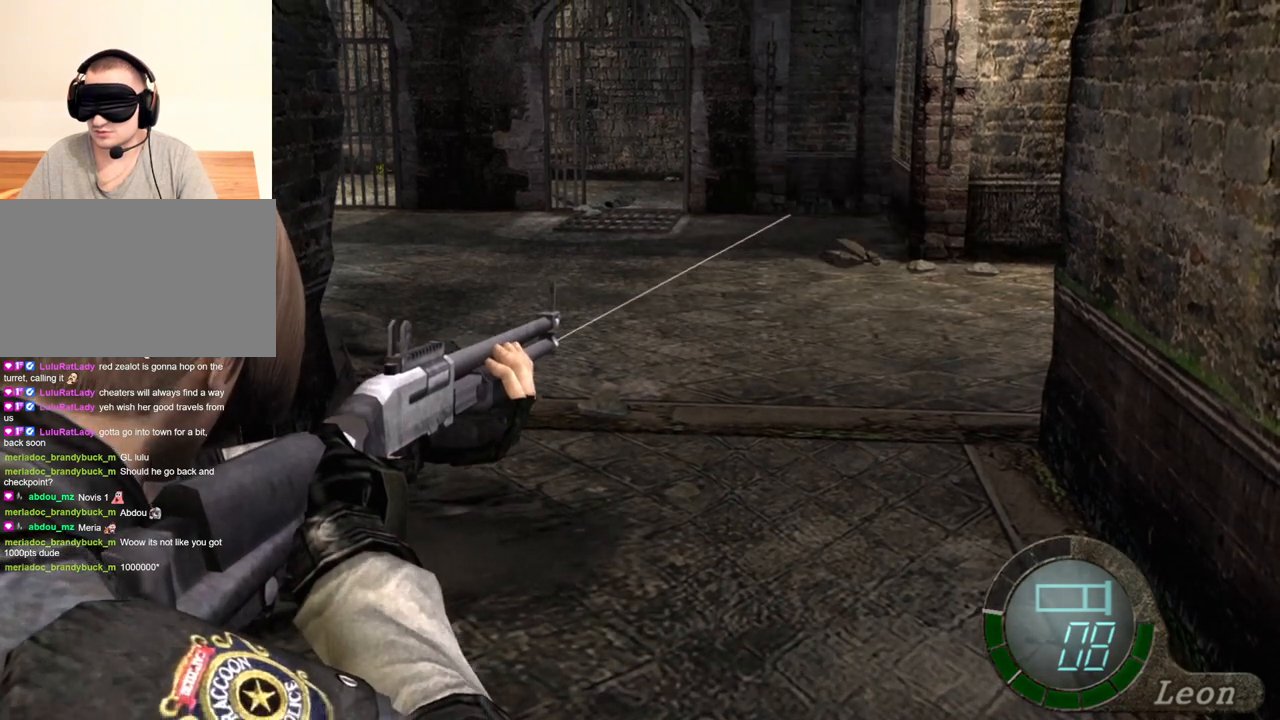
{"keys": ["e"], "mouse": ["right"], "events": [[100, "e", "up"], [133, "e", "down"], [233, "e", "up"], [300, "e", "down"]]}
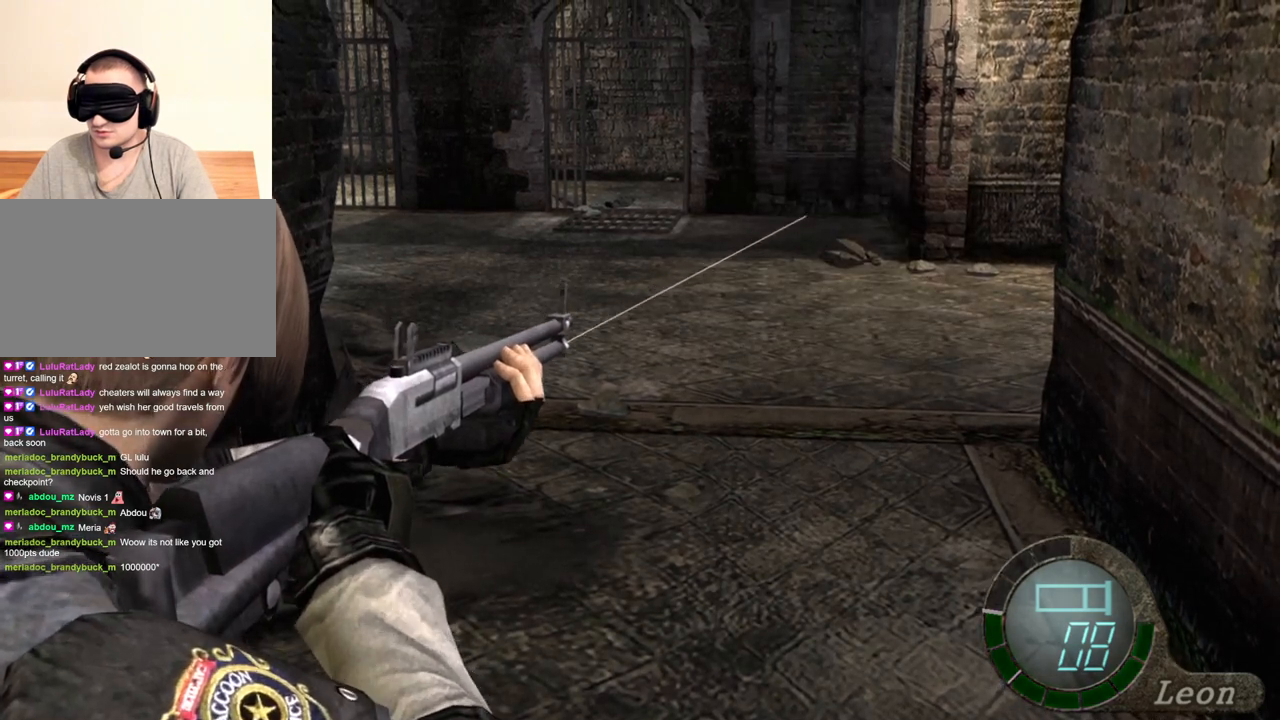
{"keys": ["e"], "mouse": ["right"], "events": [[33, "e", "up"], [66, "e", "down"], [200, "e", "up"], [433, "e", "down"]]}
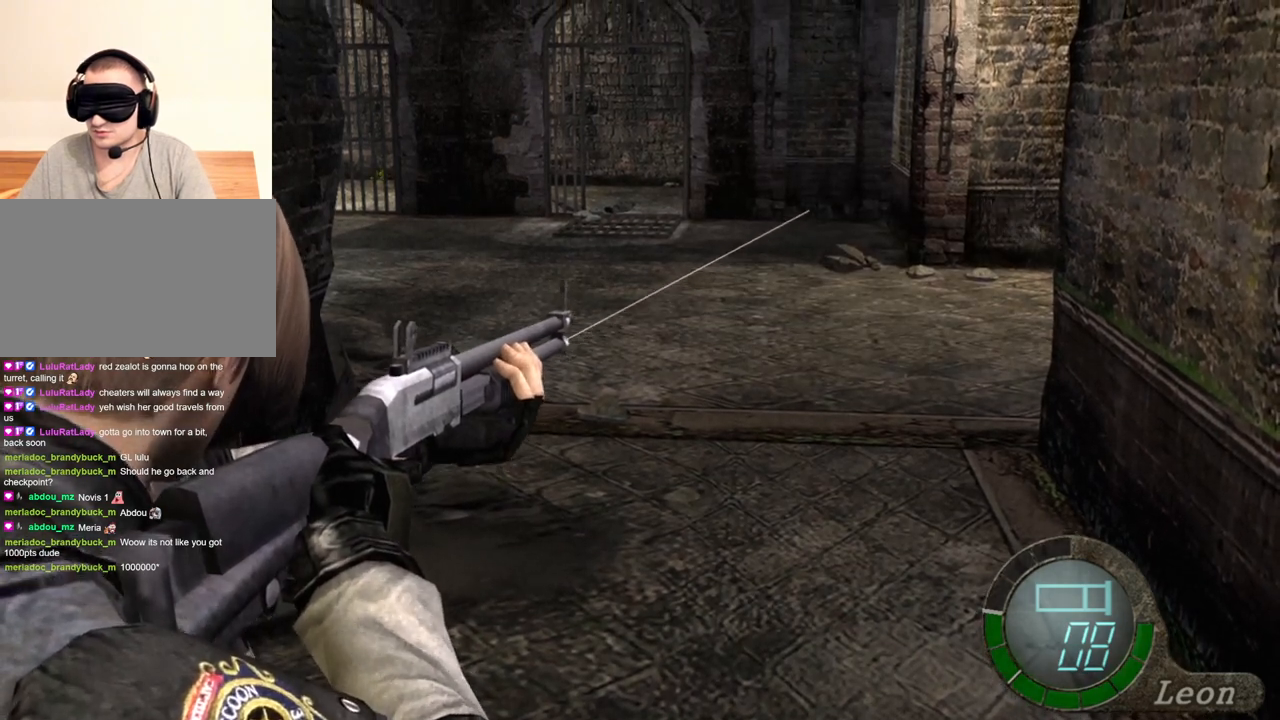
{"keys": [], "mouse": ["right"], "events": [[66, "e", "up"]]}
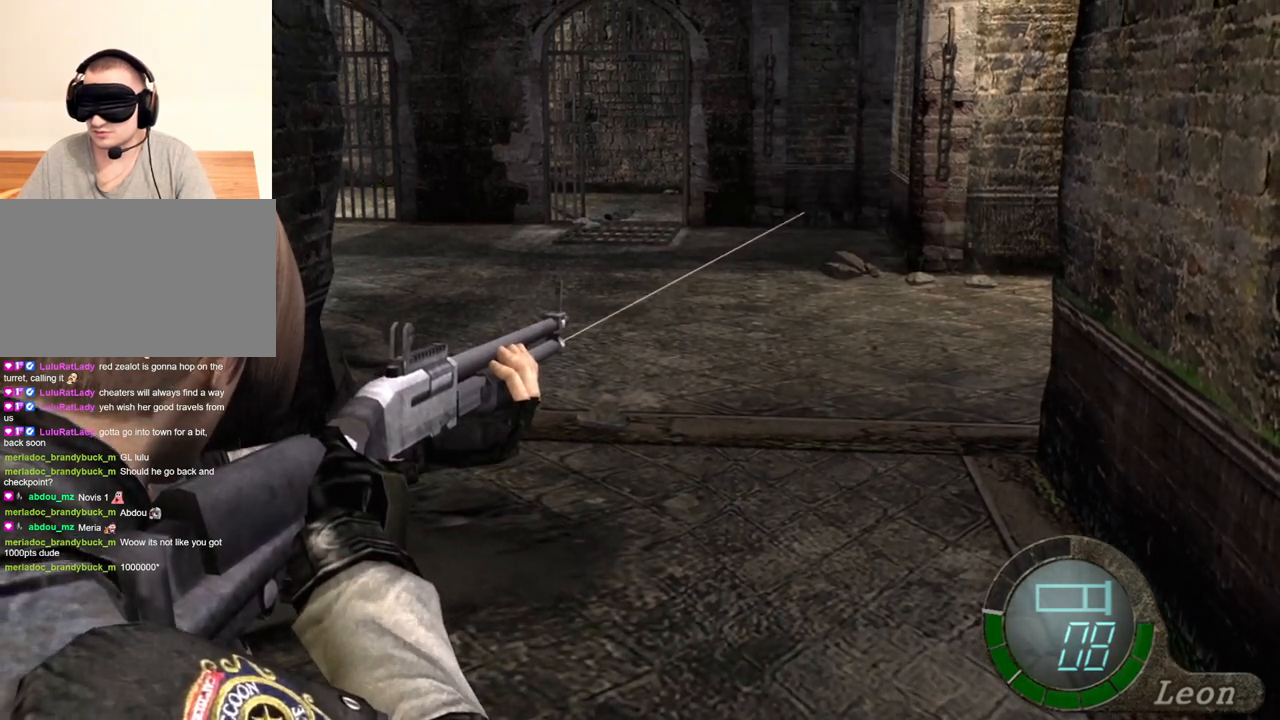
{"keys": [], "mouse": ["right"], "events": []}
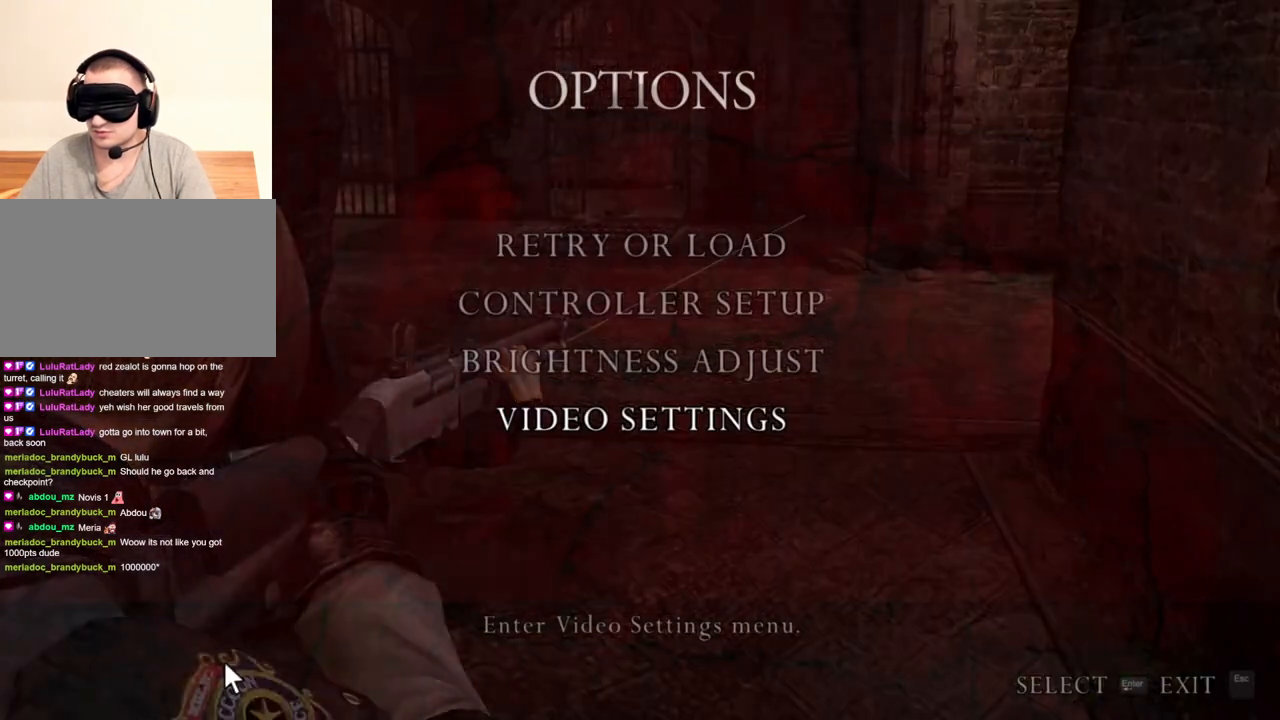
{"keys": [], "mouse": ["right"], "events": []}
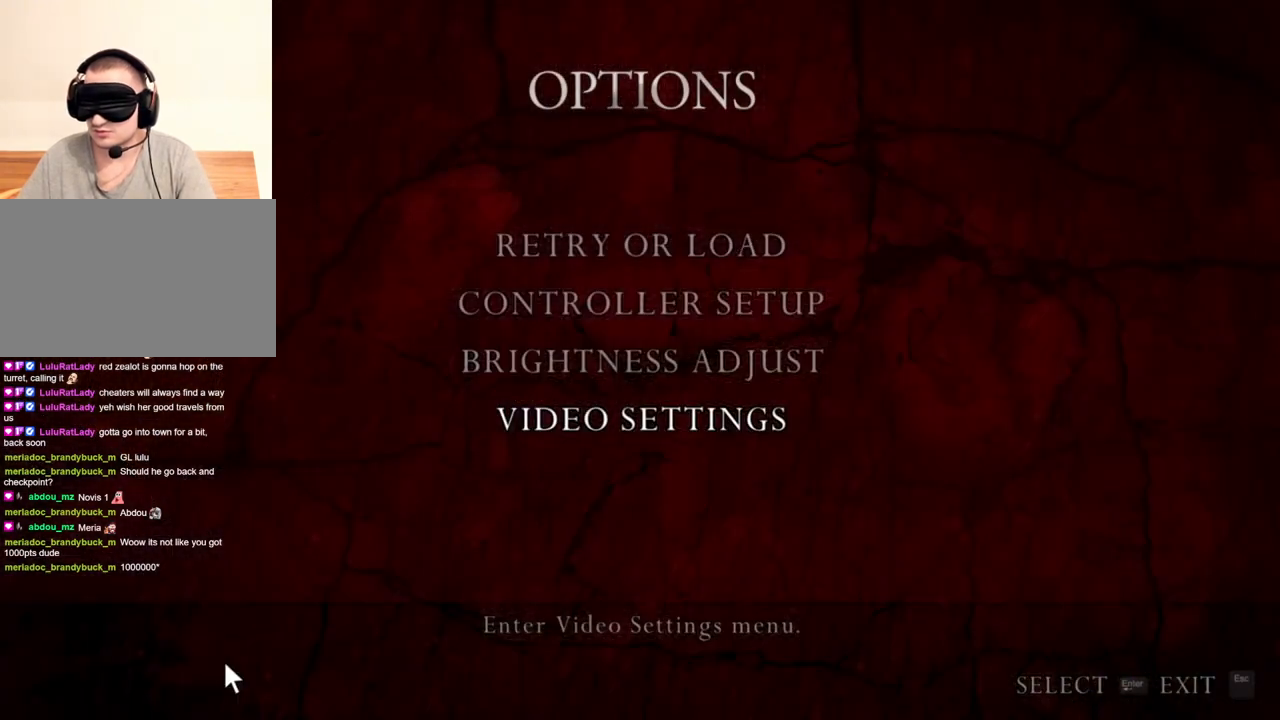
{"keys": [], "mouse": ["right"], "events": []}
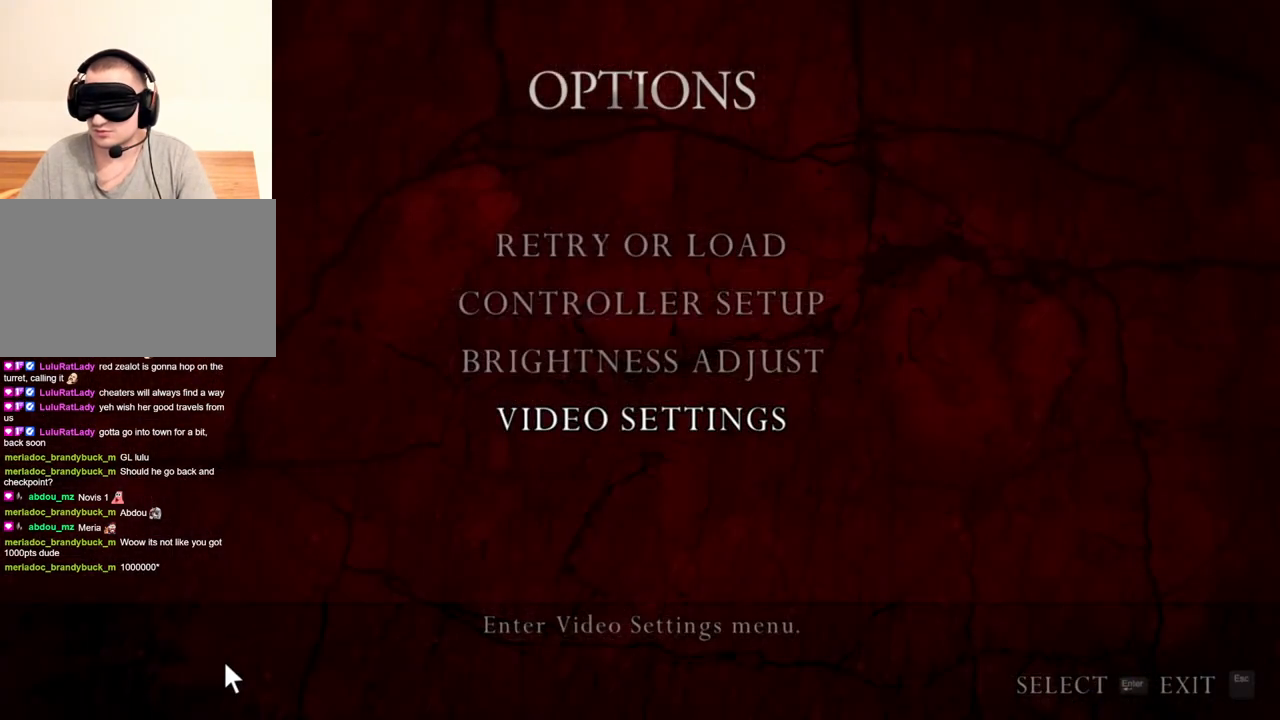
{"keys": [], "mouse": ["right"], "events": []}
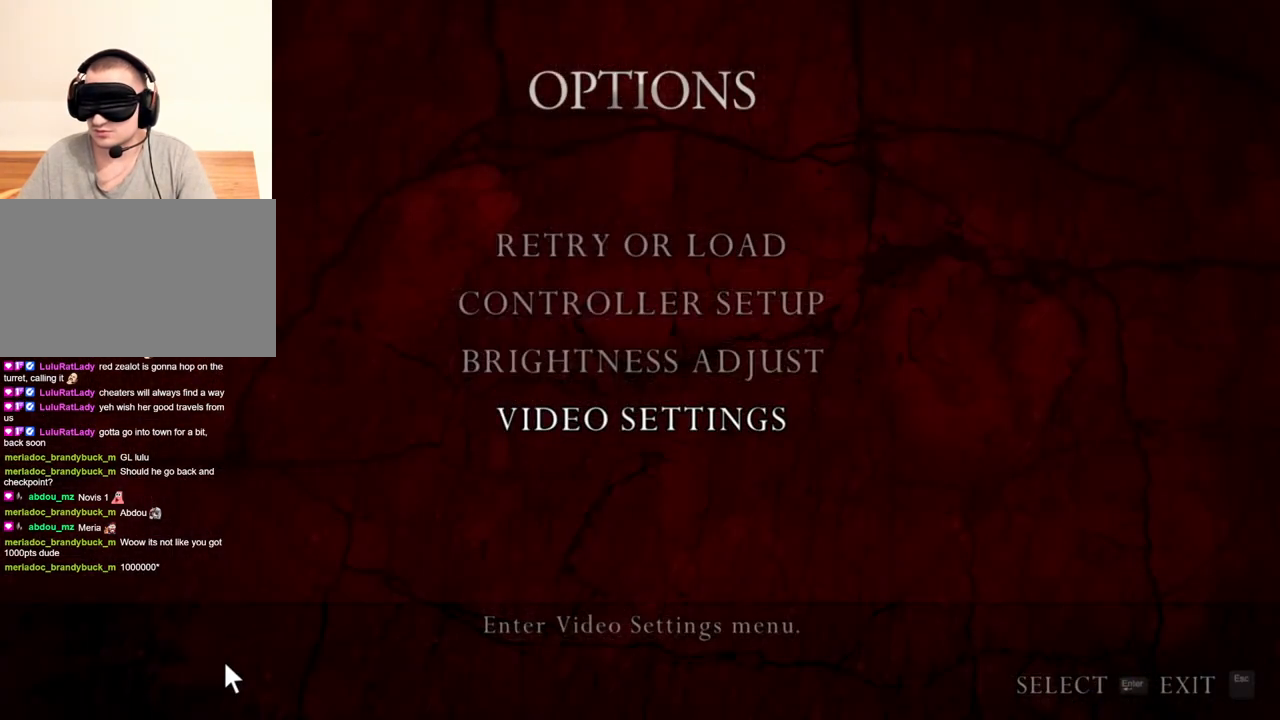
{"keys": [], "mouse": ["right"], "events": []}
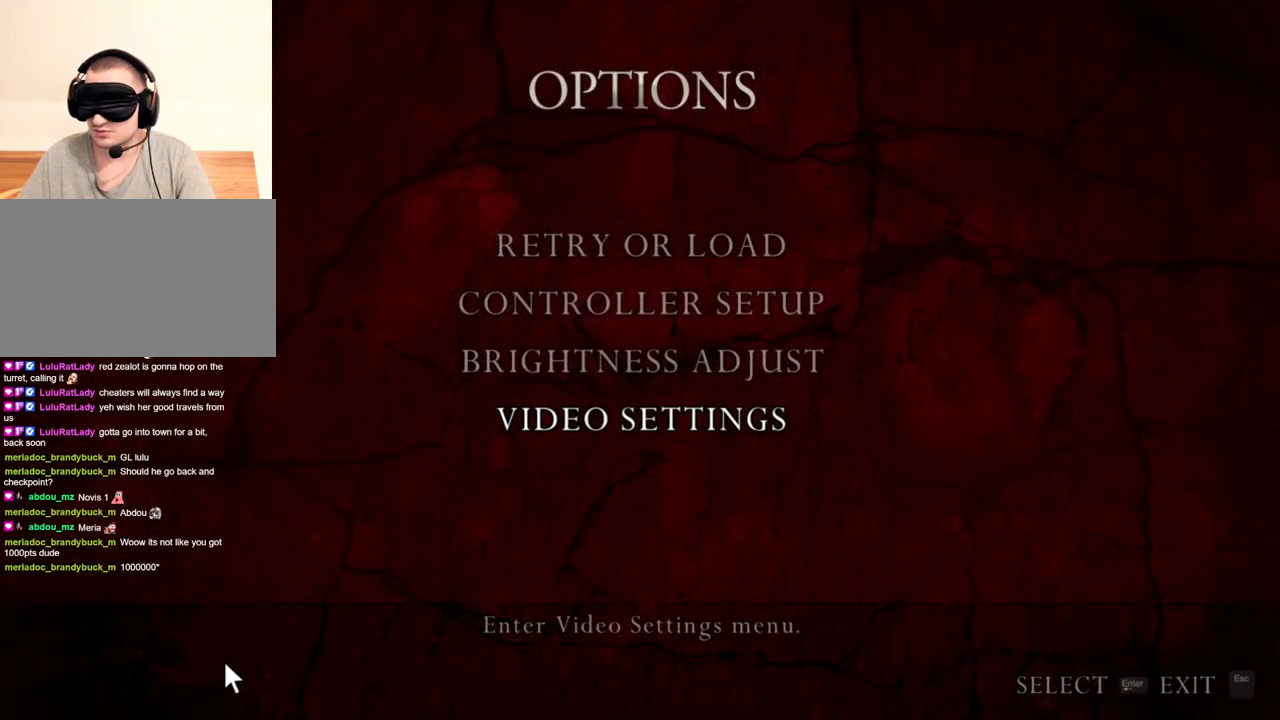
{"keys": [], "mouse": ["right"], "events": []}
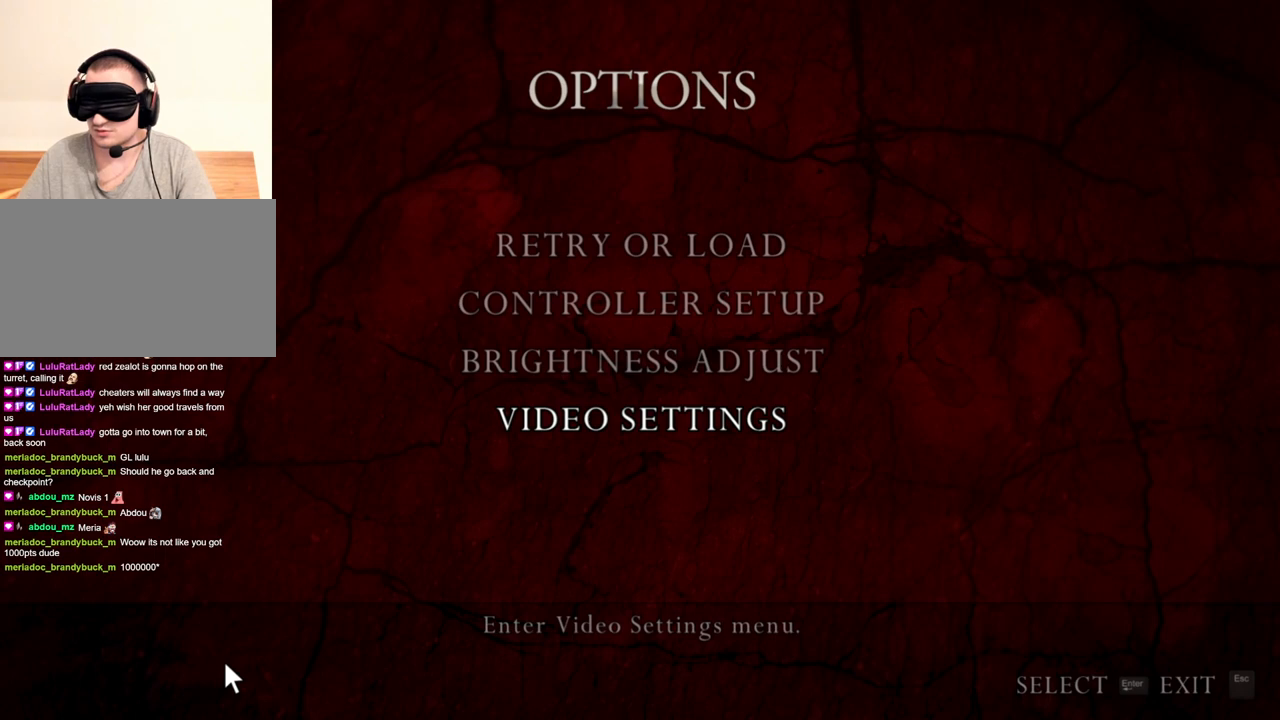
{"keys": ["e"], "mouse": ["right"], "events": [[433, "e", "down"]]}
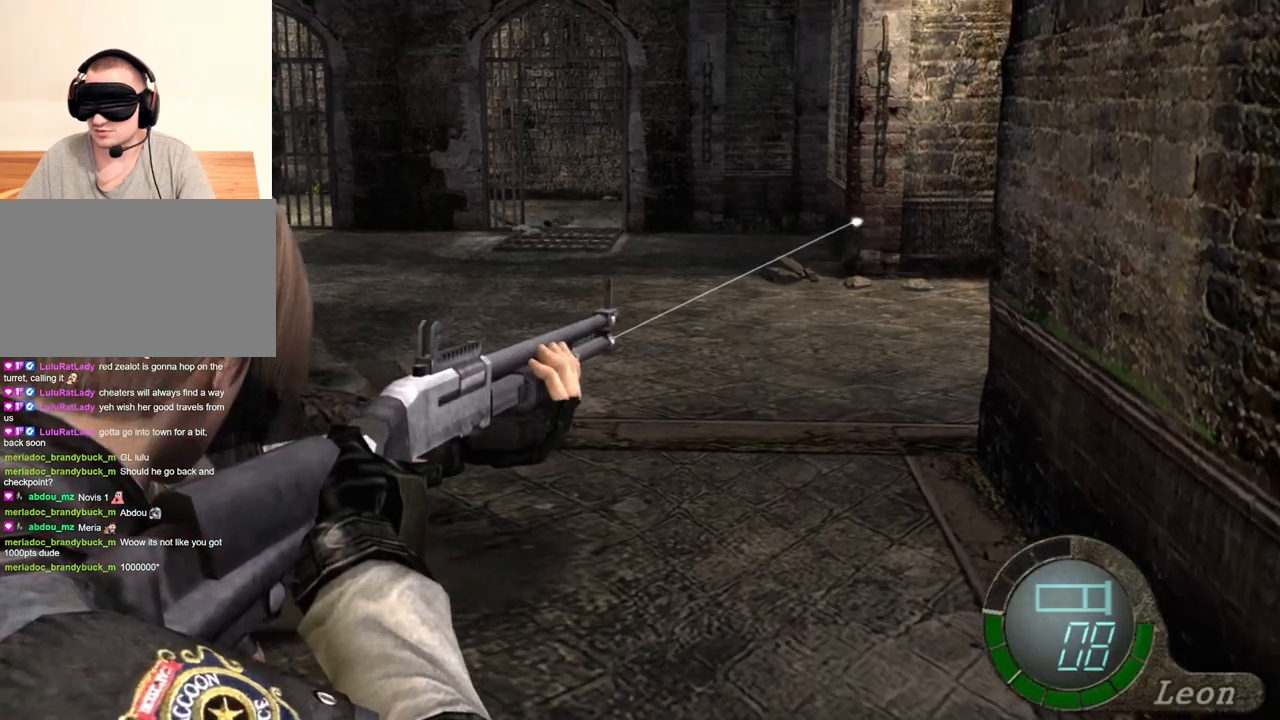
{"keys": [], "mouse": ["right"], "events": [[66, "e", "up"]]}
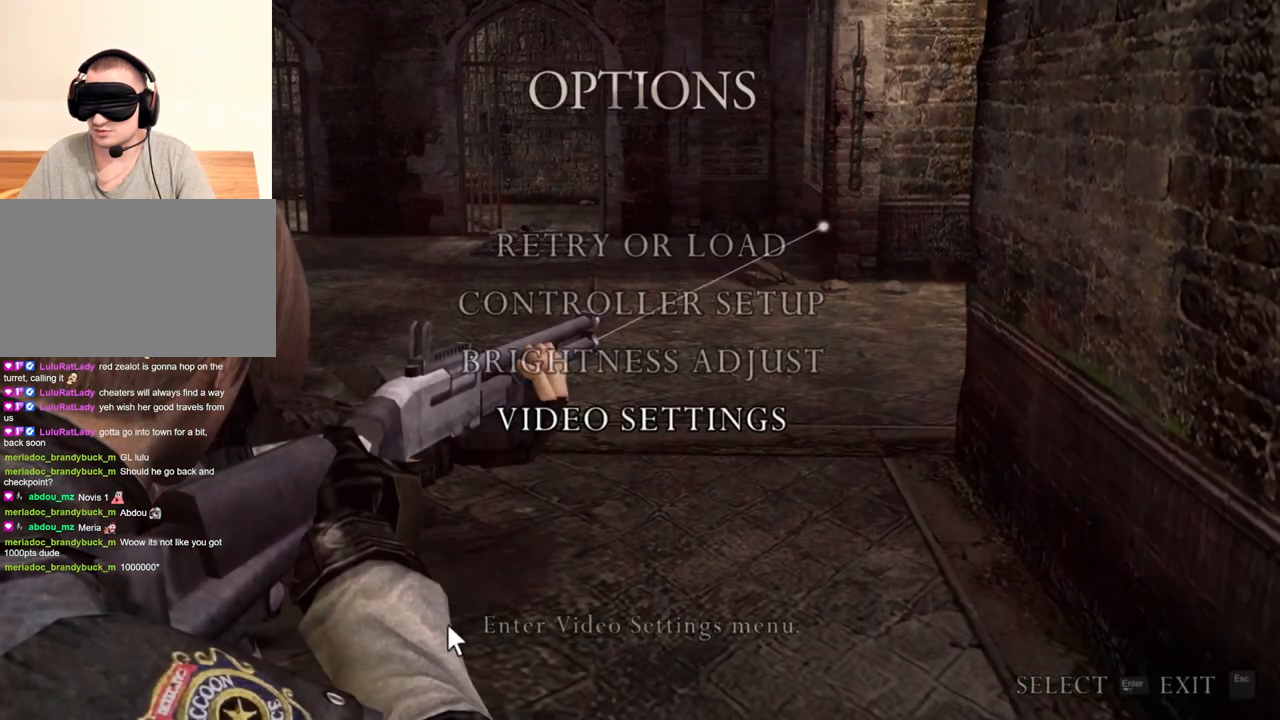
{"keys": [], "mouse": ["right"], "events": []}
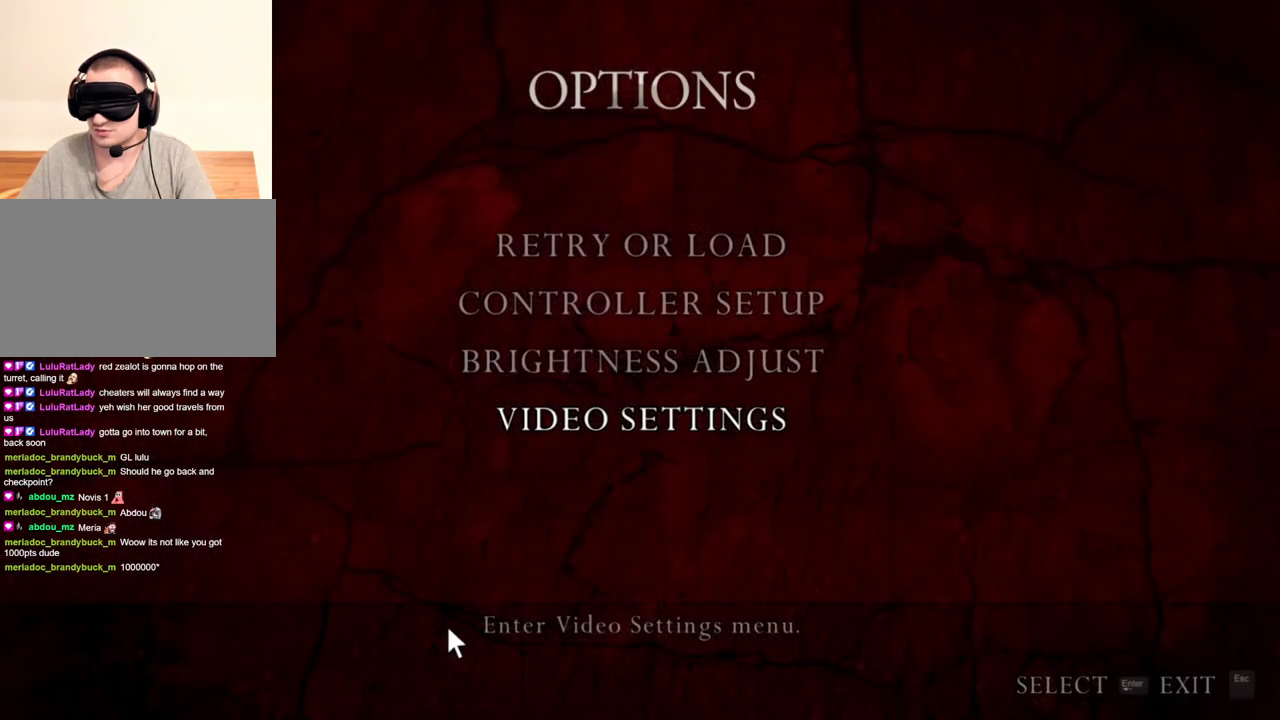
{"keys": [], "mouse": ["right"], "events": []}
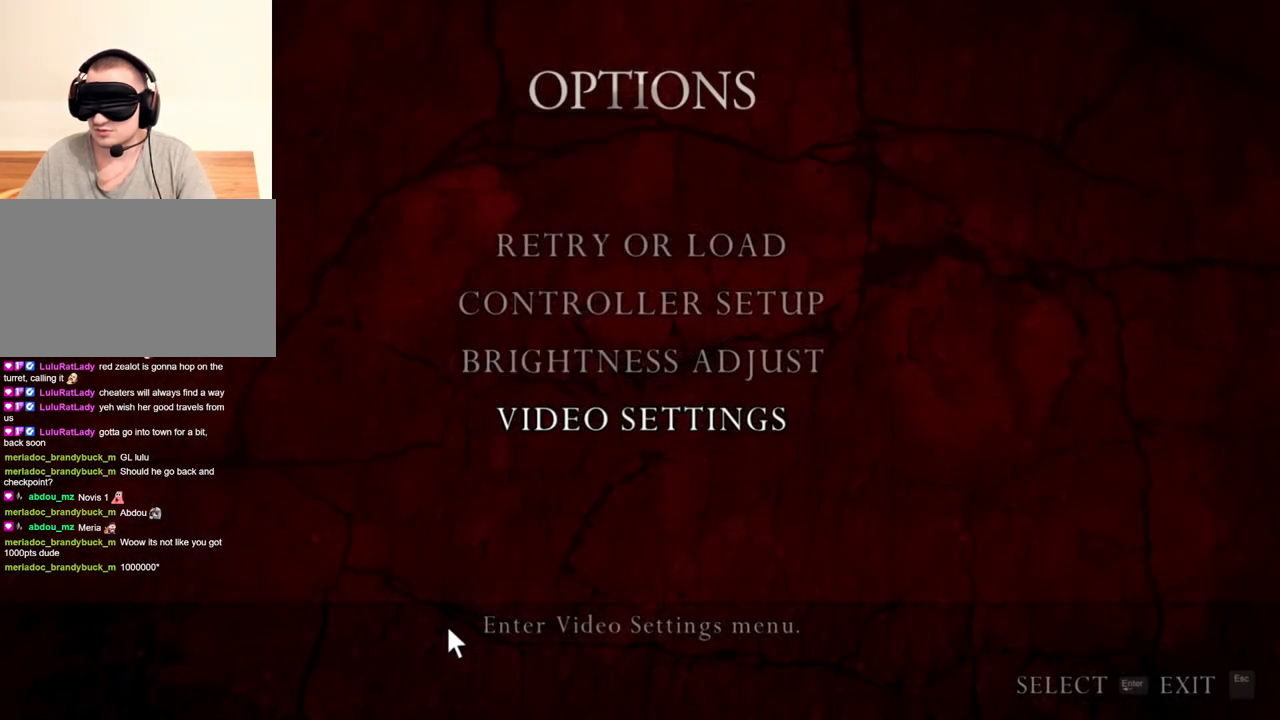
{"keys": [], "mouse": ["right"], "events": []}
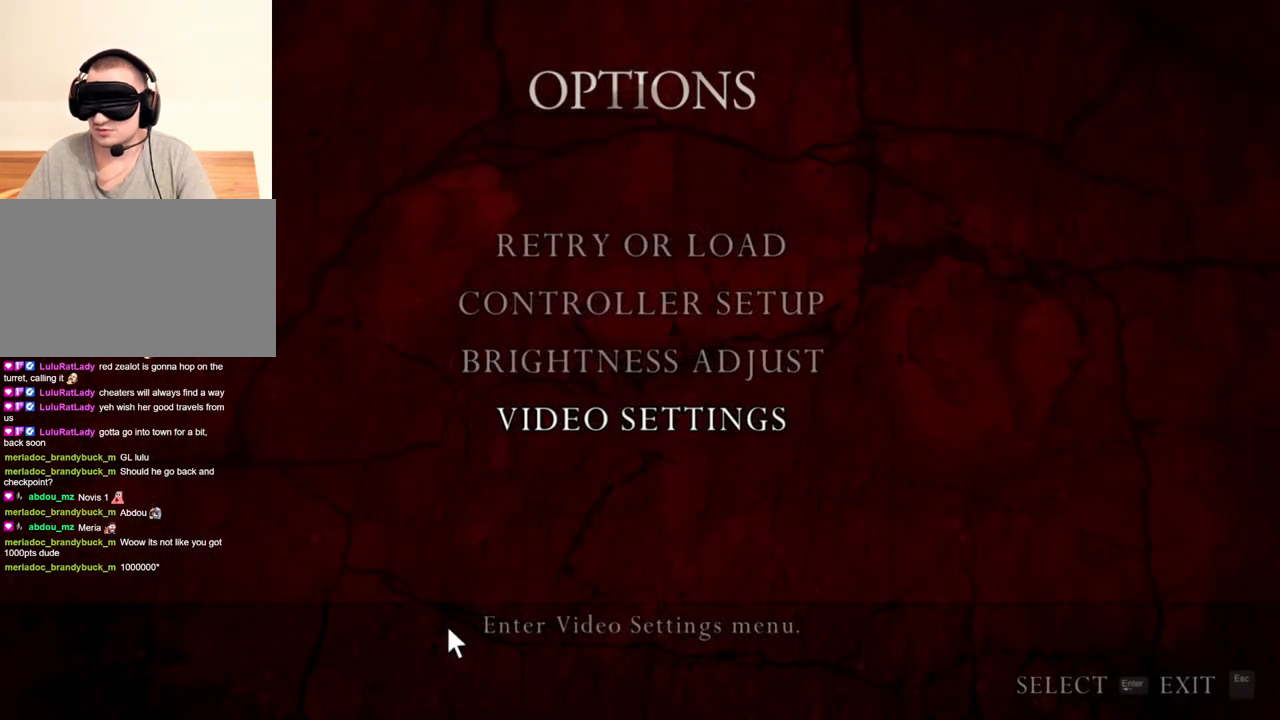
{"keys": [], "mouse": ["right"], "events": []}
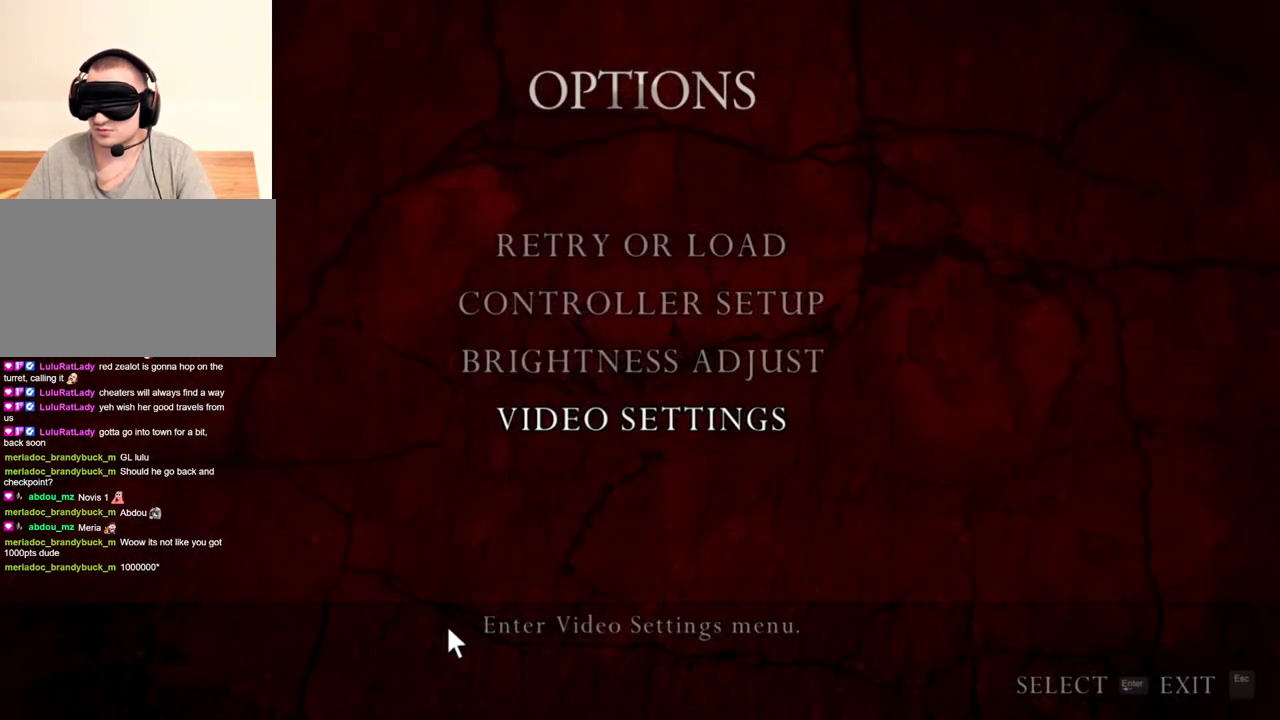
{"keys": [], "mouse": ["right"], "events": []}
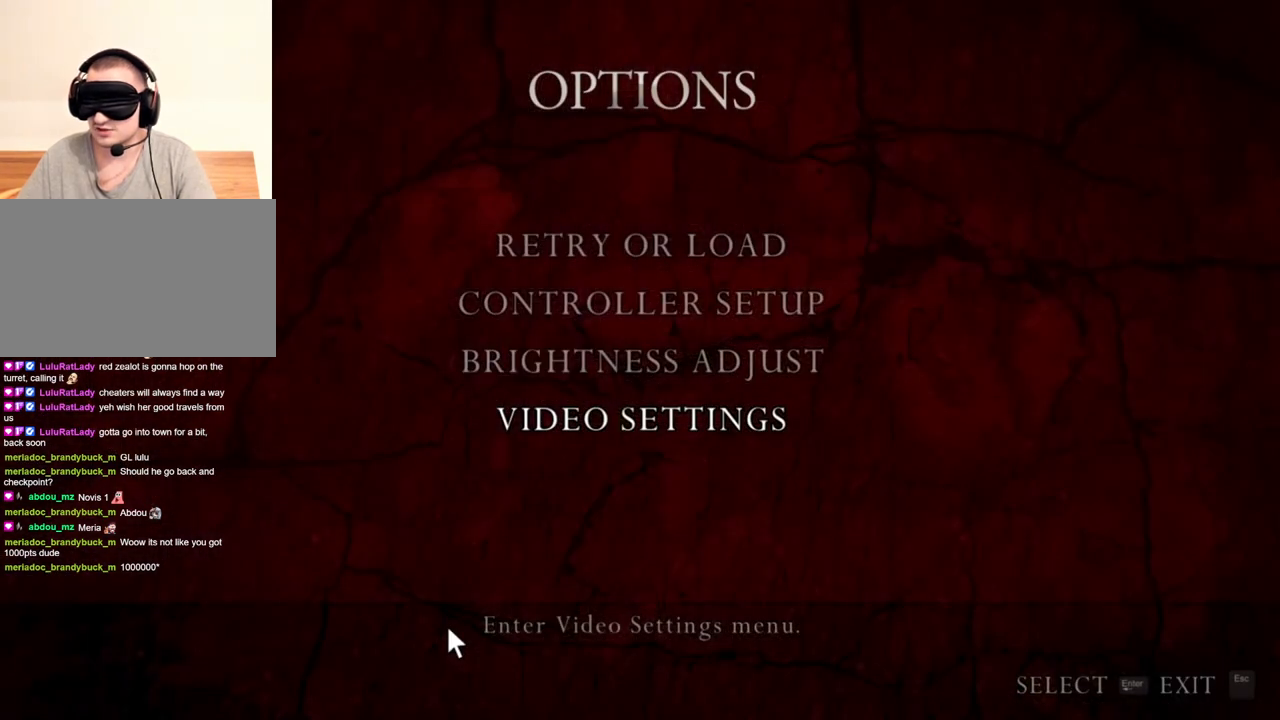
{"keys": [], "mouse": ["right"], "events": []}
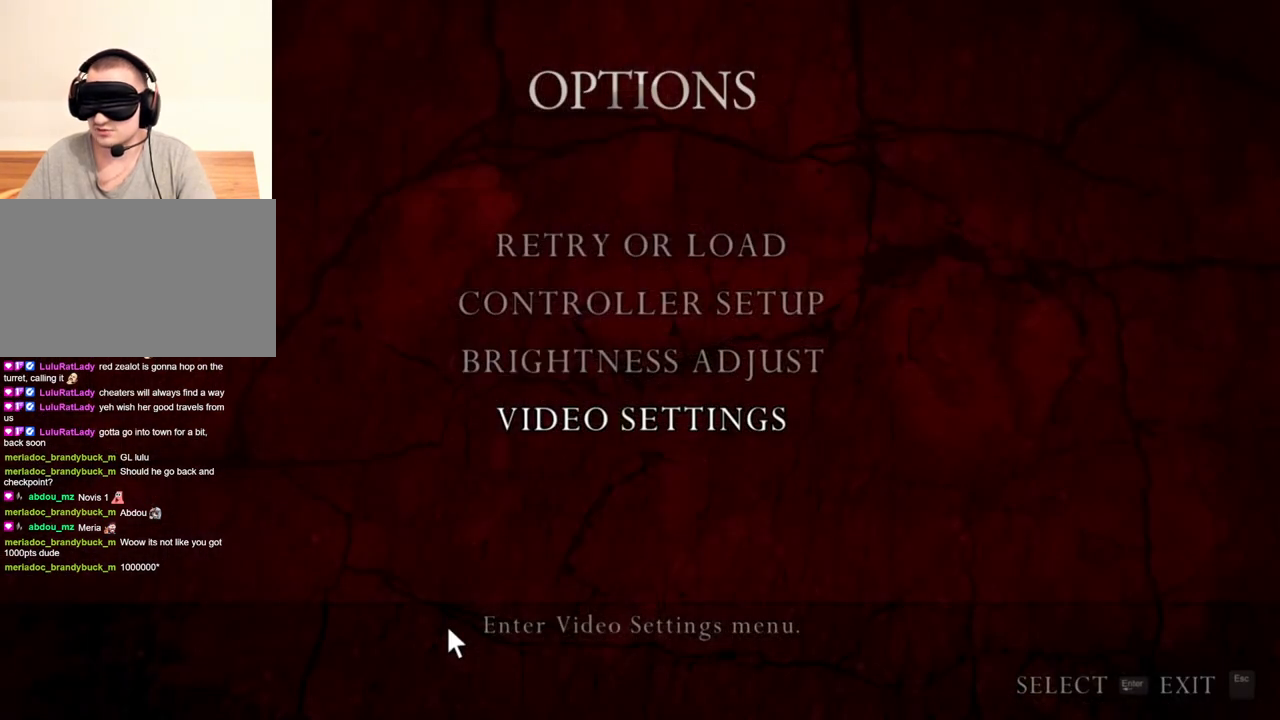
{"keys": [], "mouse": ["right"], "events": []}
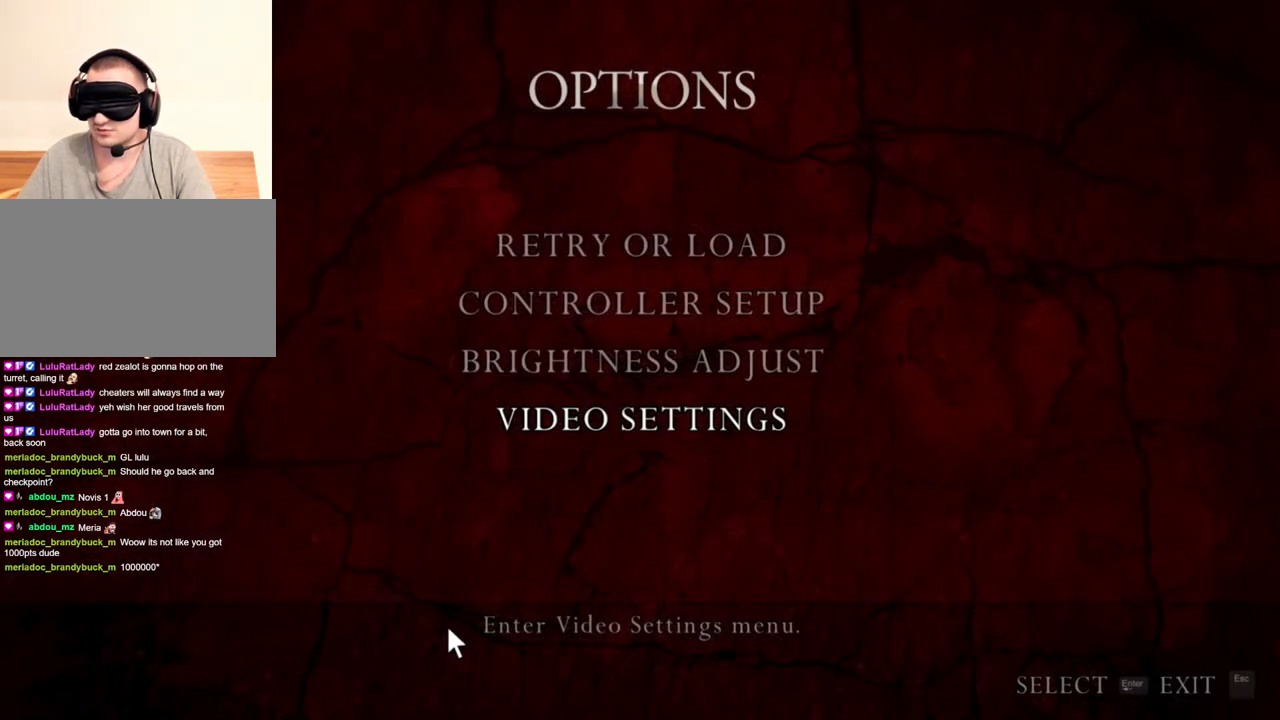
{"keys": [], "mouse": ["right"], "events": []}
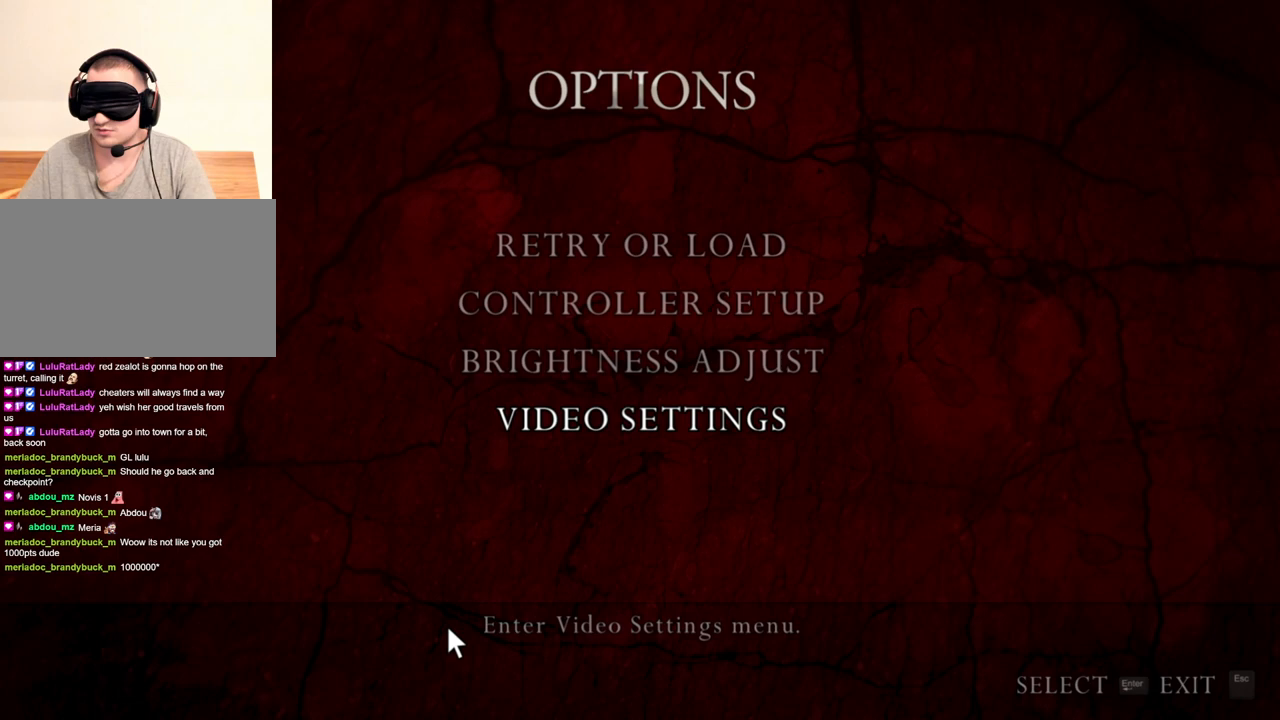
{"keys": [], "mouse": ["right"], "events": []}
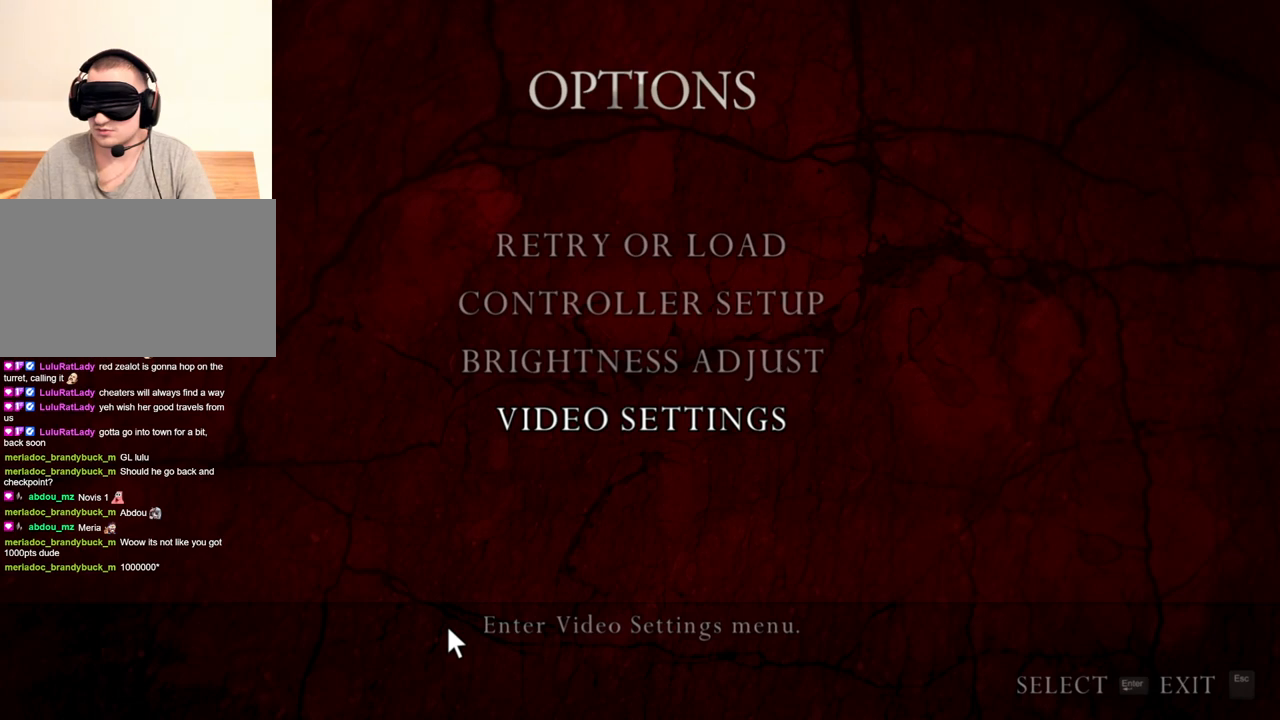
{"keys": [], "mouse": ["right"], "events": []}
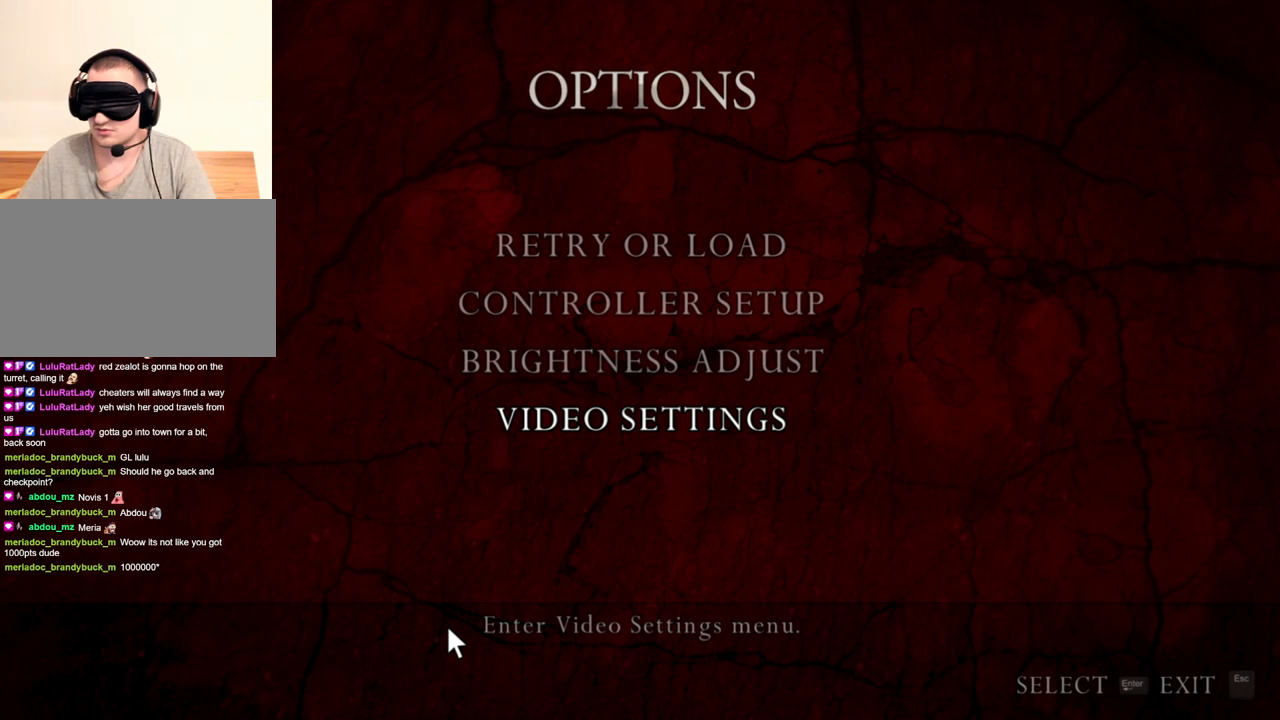
{"keys": [], "mouse": ["right"], "events": []}
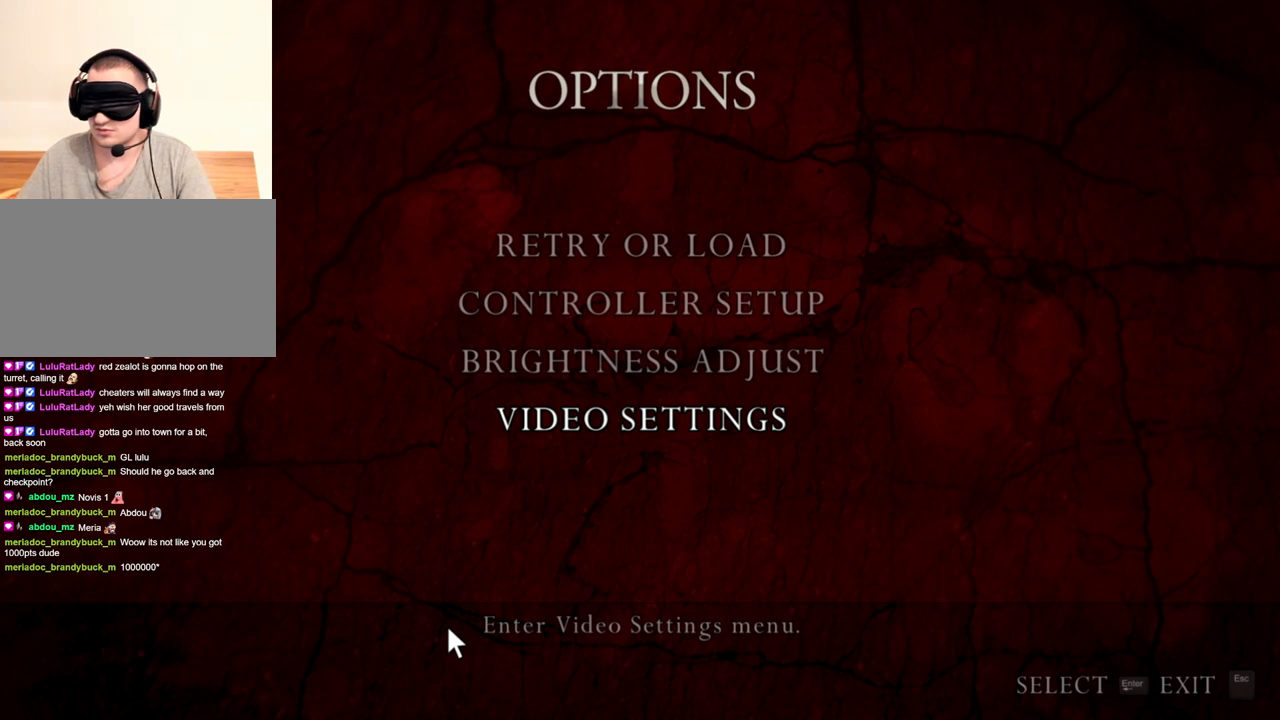
{"keys": [], "mouse": ["right"], "events": []}
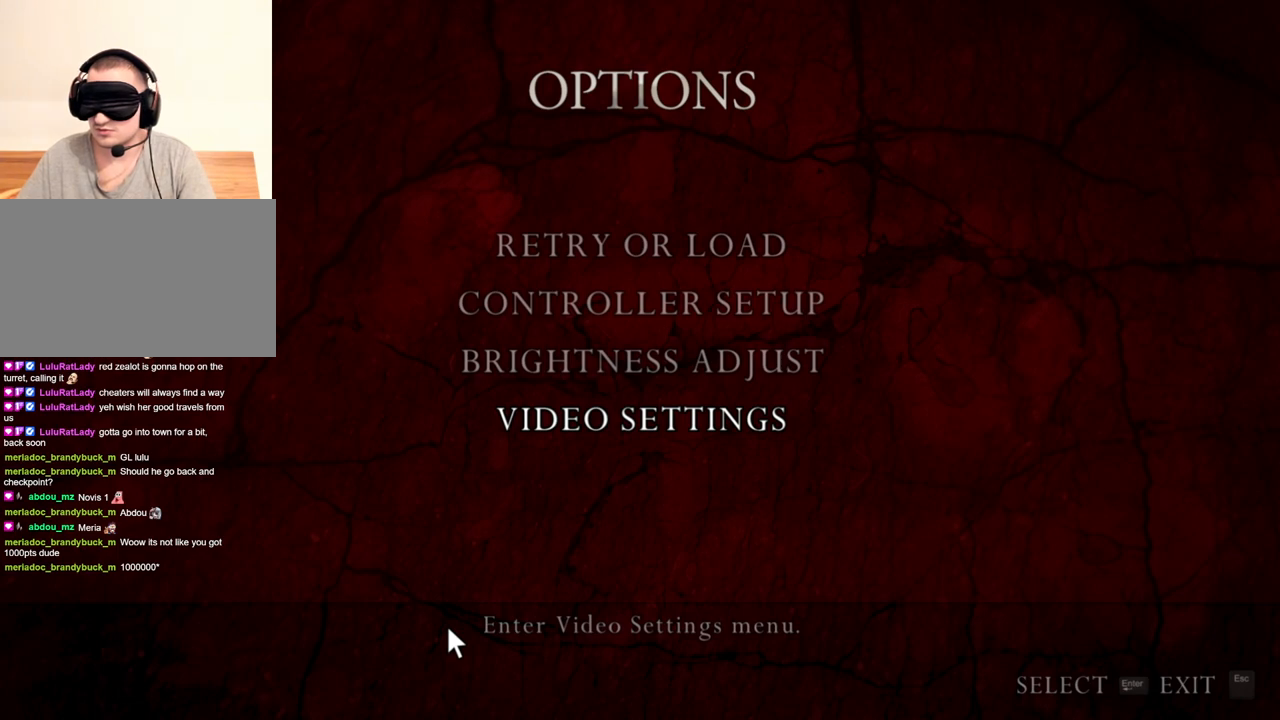
{"keys": [], "mouse": ["right"], "events": []}
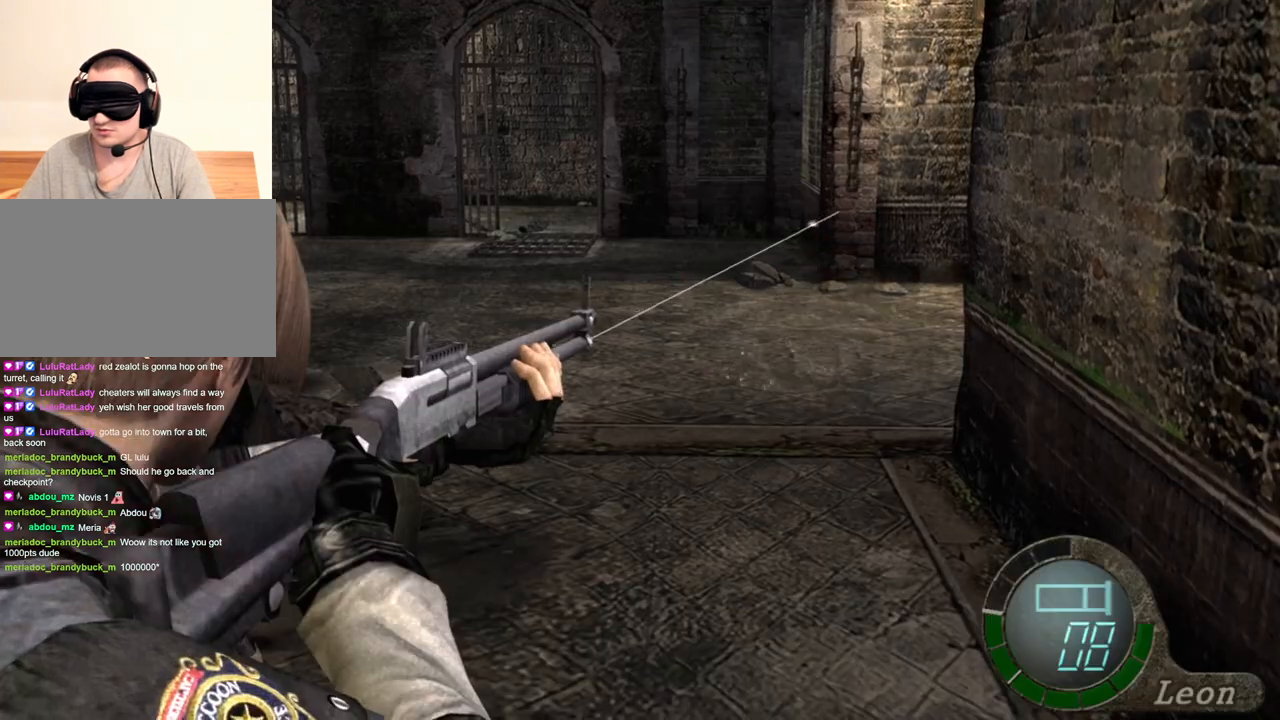
{"keys": [], "mouse": ["right"], "events": []}
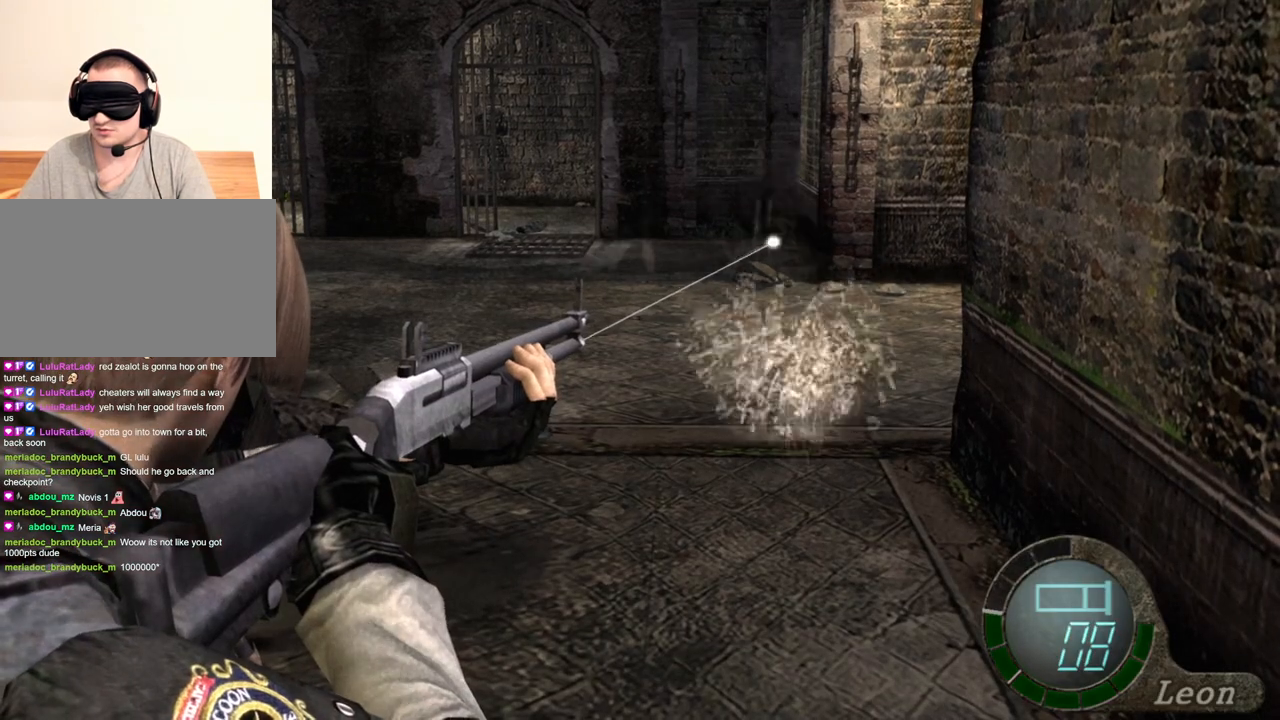
{"keys": [], "mouse": ["right"], "events": []}
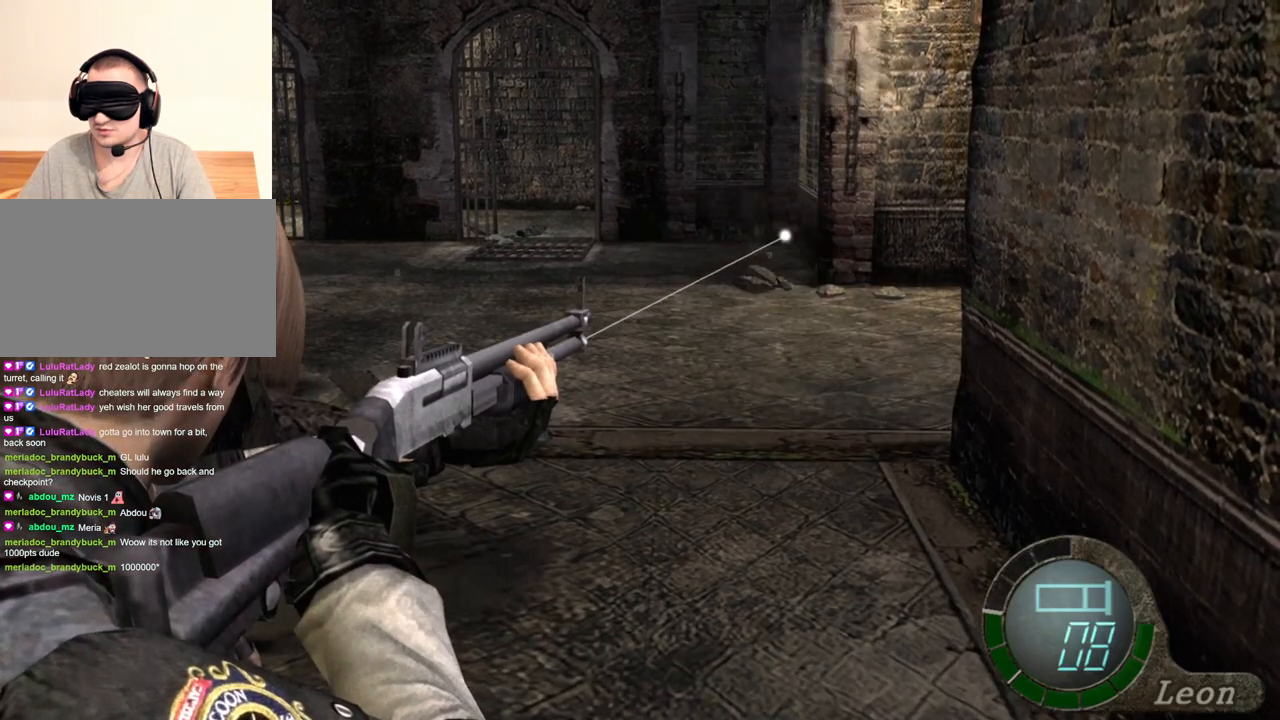
{"keys": [], "mouse": ["right"], "events": []}
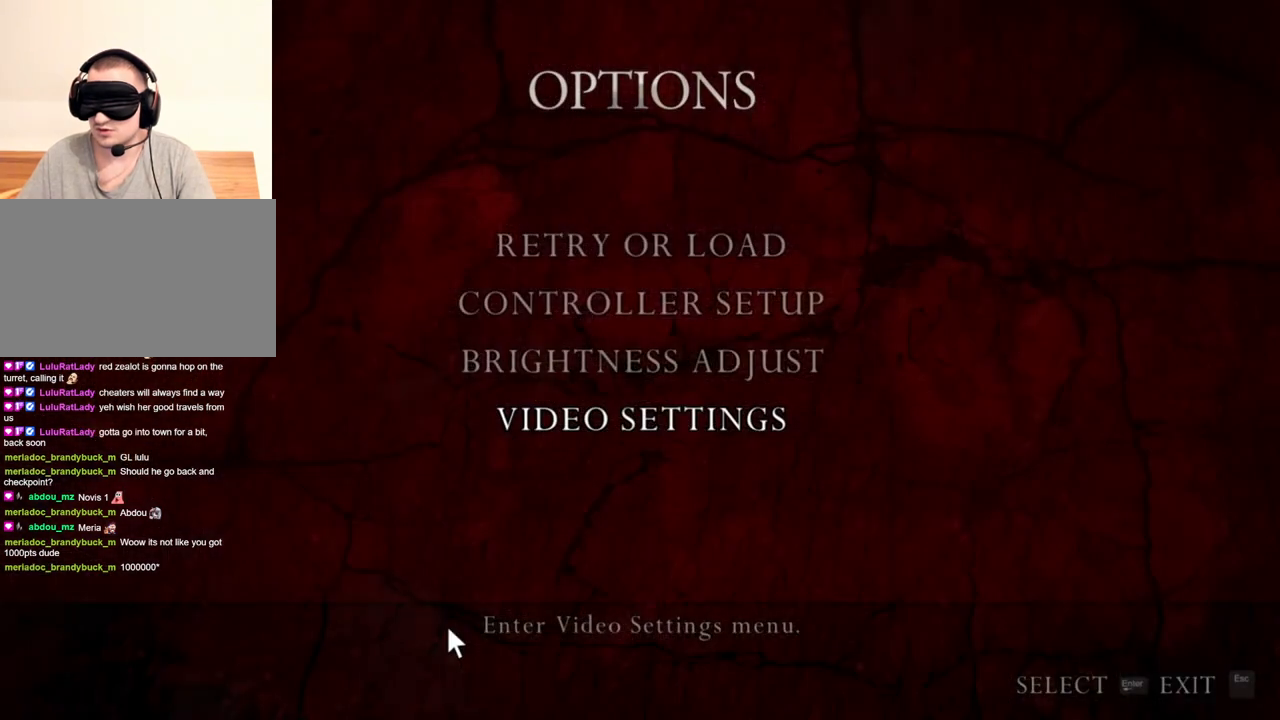
{"keys": [], "mouse": ["right"], "events": []}